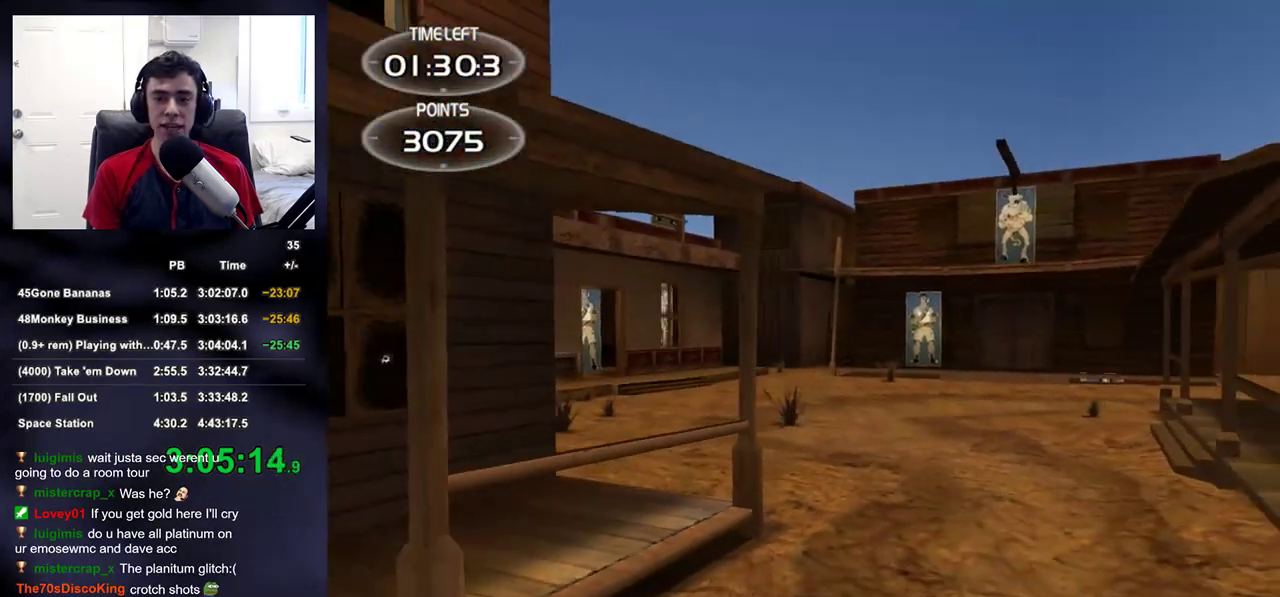
Gameplay with a controller (PlayStation layout); each line is a JSON object with the inputs held at the frame after it. "events" lists button and stick changes between this image and that frame as [ms after this image, input, new state], when the widget could be followed in between.
{"buttons": [], "left_stick": "up", "right_stick": "center", "events": [[67, "right_stick", "down-right"], [100, "left_stick", "up"], [367, "right_stick", "center"]]}
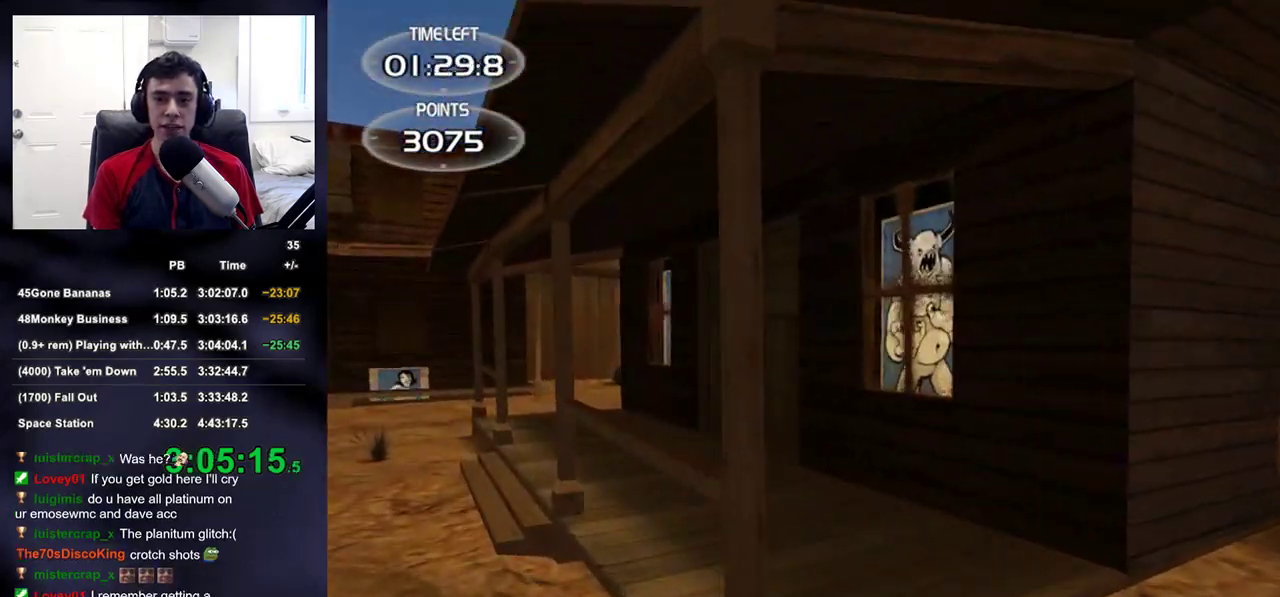
{"buttons": ["L2"], "left_stick": "center", "right_stick": "center", "events": [[33, "left_stick", "up-left"], [200, "right_stick", "down-right"], [333, "left_stick", "center"], [400, "right_stick", "center"], [467, "L2", "down"]]}
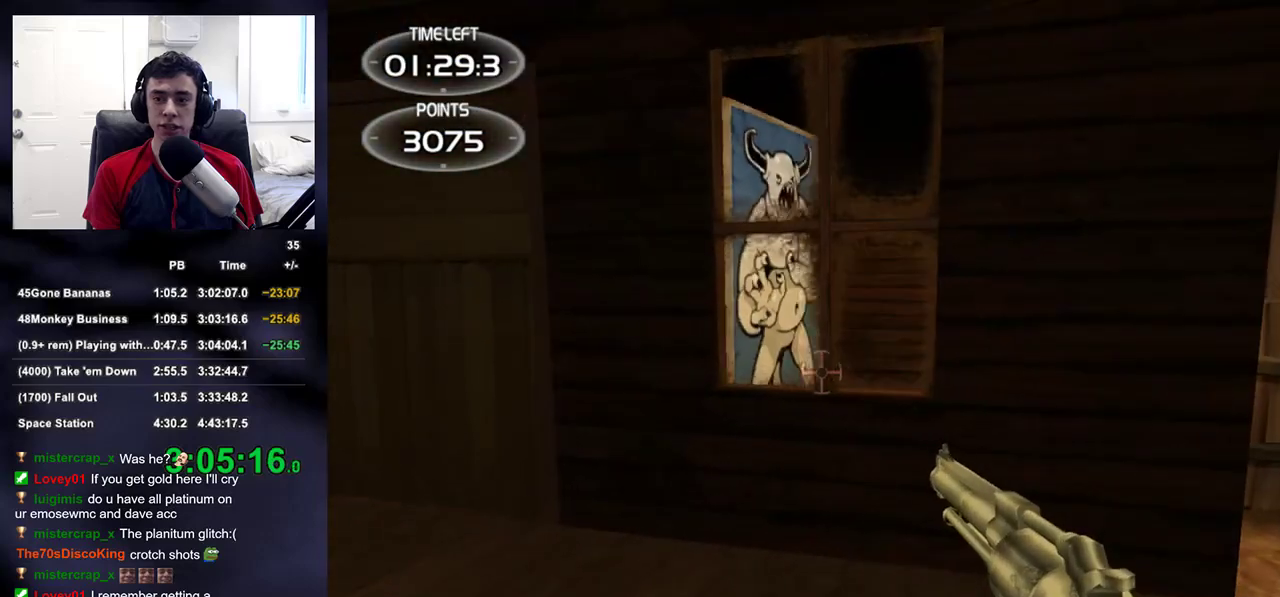
{"buttons": [], "left_stick": "center", "right_stick": "center", "events": [[233, "L2", "up"], [267, "left_stick", "down-left"], [283, "right_stick", "right"], [400, "right_stick", "center"], [433, "left_stick", "center"]]}
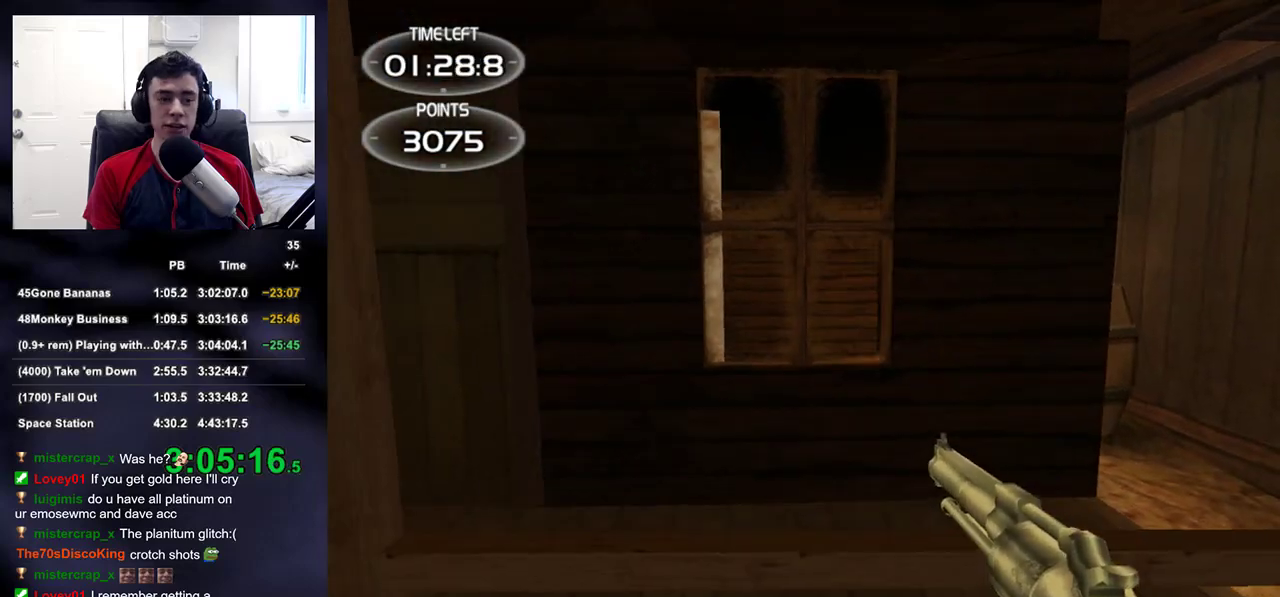
{"buttons": ["L2"], "left_stick": "center", "right_stick": "up-right", "events": [[200, "L2", "down"], [233, "right_stick", "up-right"]]}
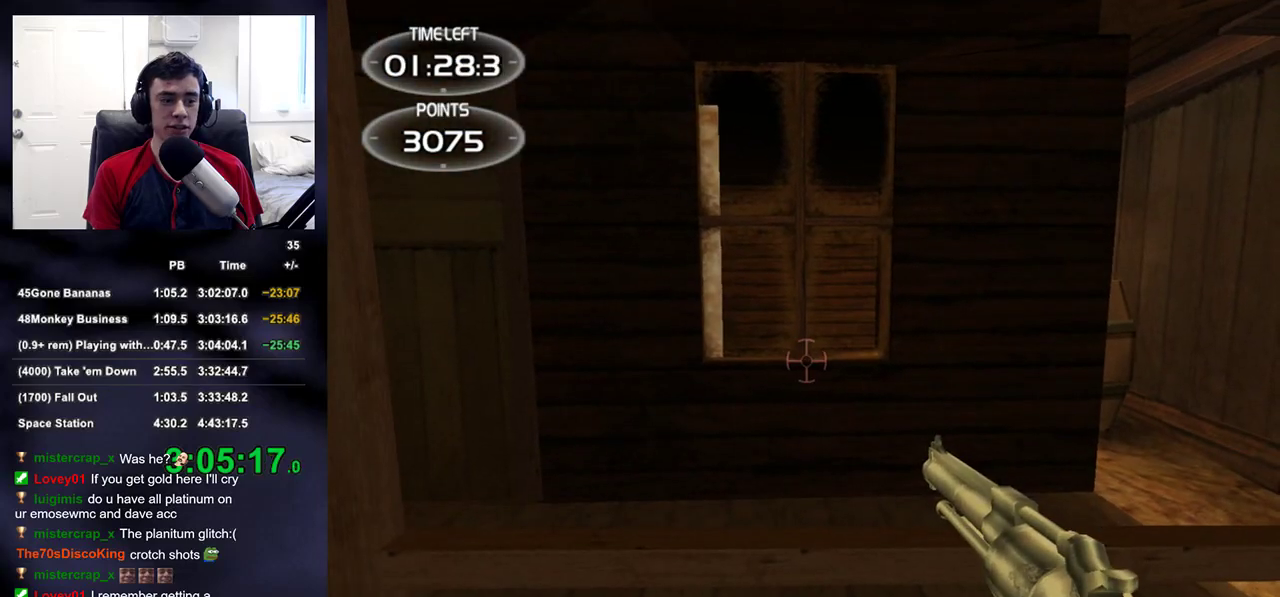
{"buttons": ["L2"], "left_stick": "center", "right_stick": "up-right", "events": [[50, "left_stick", "left"], [117, "left_stick", "center"]]}
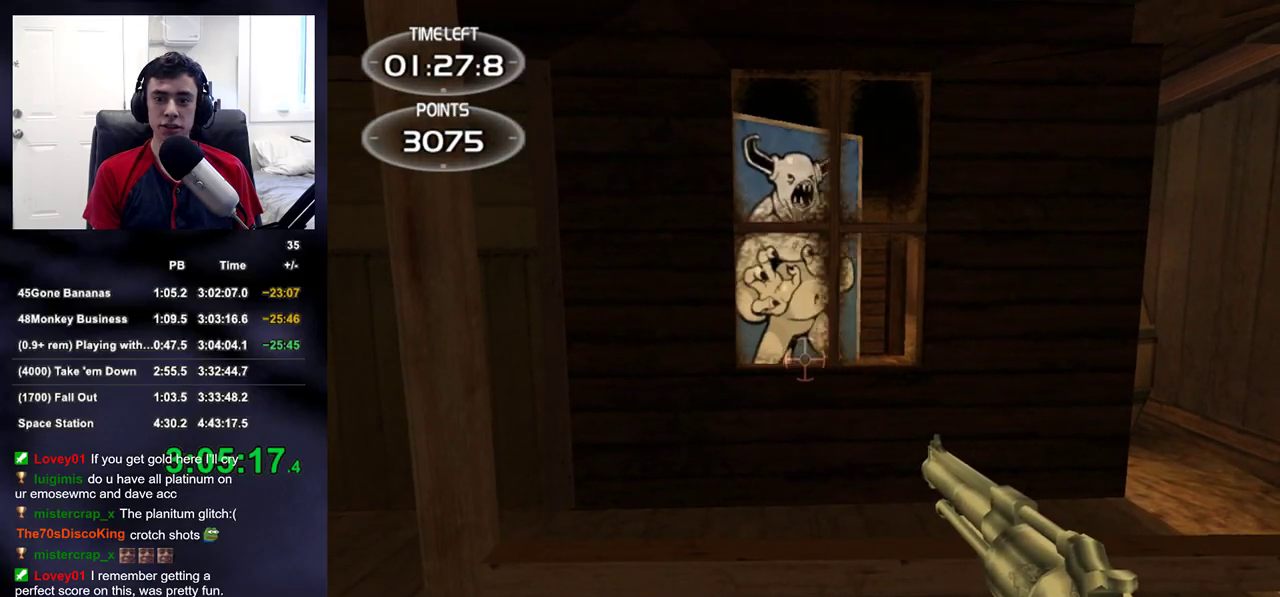
{"buttons": [], "left_stick": "down", "right_stick": "up", "events": [[133, "R2", "down"], [217, "right_stick", "up"], [233, "left_stick", "down"], [267, "R2", "up"], [350, "L2", "up"]]}
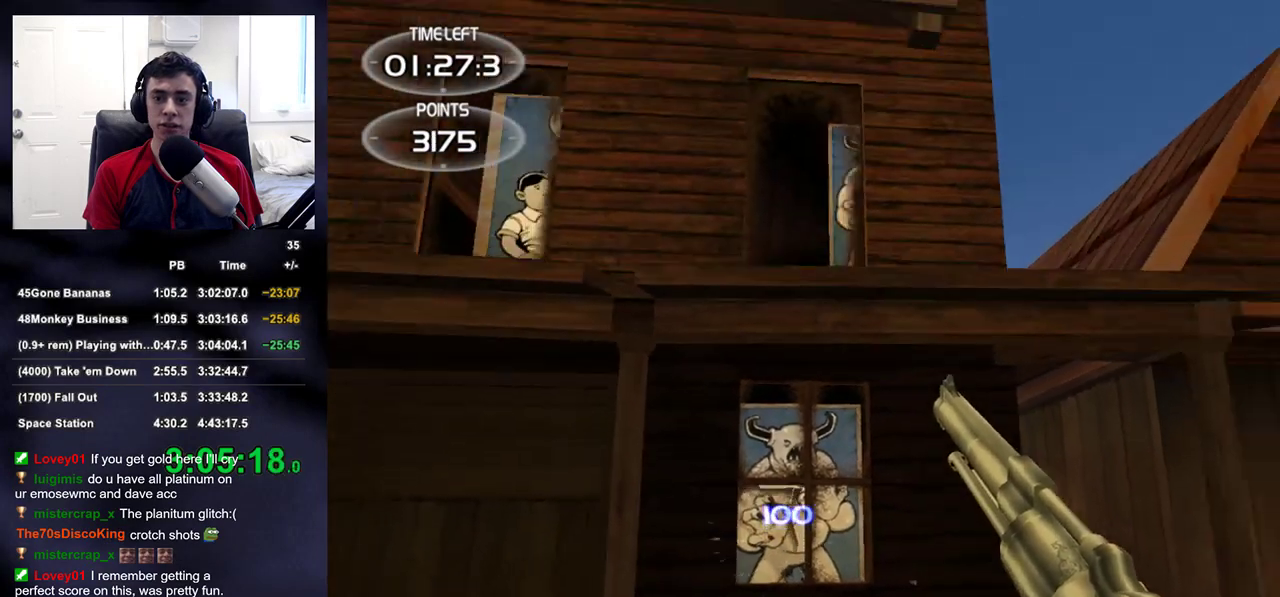
{"buttons": ["L2"], "left_stick": "center", "right_stick": "center", "events": [[33, "L2", "down"], [33, "right_stick", "center"], [200, "right_stick", "up"], [217, "left_stick", "center"], [300, "right_stick", "center"]]}
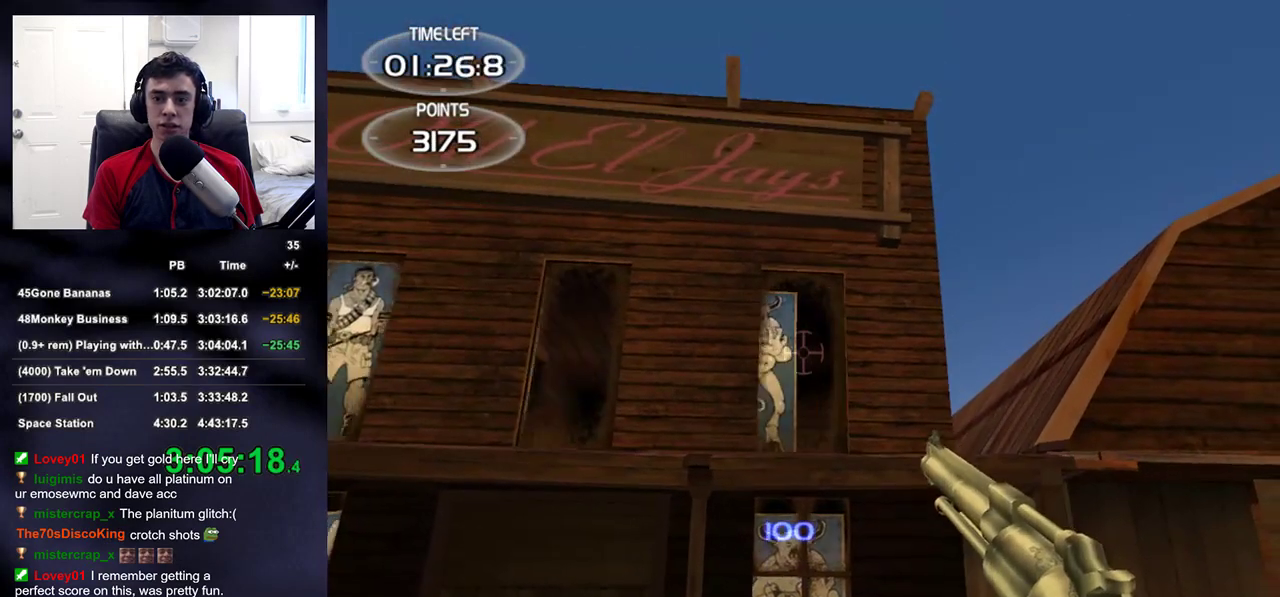
{"buttons": ["L2"], "left_stick": "center", "right_stick": "center", "events": [[50, "left_stick", "up-left"], [117, "left_stick", "center"], [400, "left_stick", "up"], [400, "right_stick", "down"], [450, "right_stick", "center"], [467, "left_stick", "center"]]}
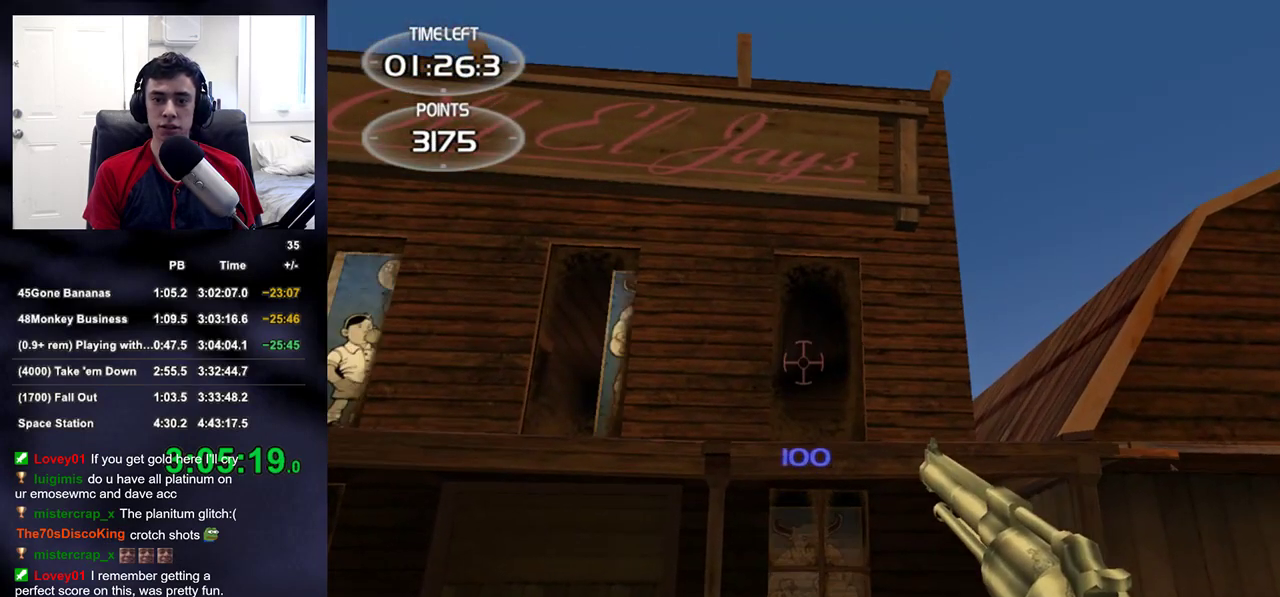
{"buttons": ["L2"], "left_stick": "center", "right_stick": "center", "events": []}
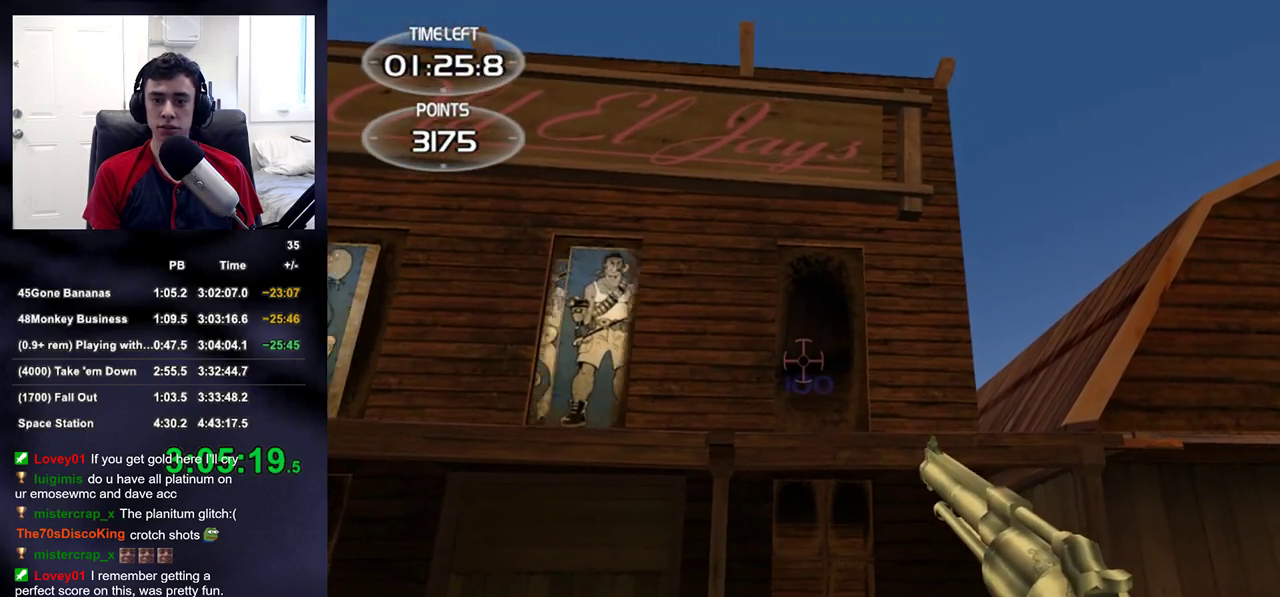
{"buttons": ["L2"], "left_stick": "center", "right_stick": "center", "events": []}
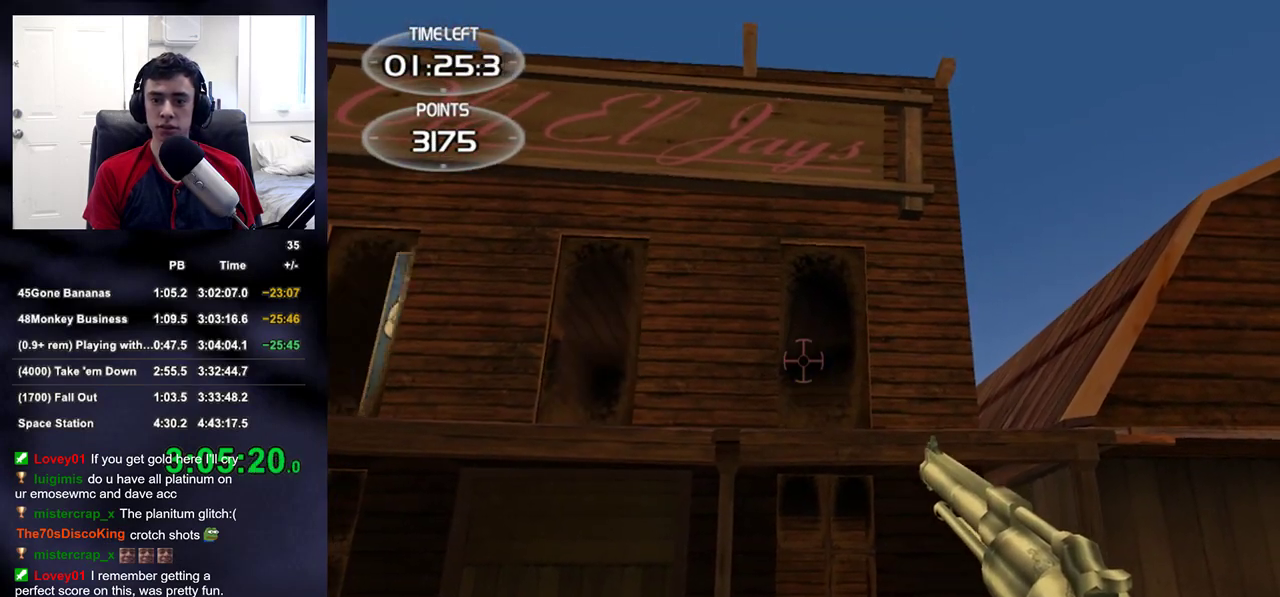
{"buttons": ["L2"], "left_stick": "left", "right_stick": "left", "events": [[217, "R2", "down"], [283, "left_stick", "left"], [383, "R2", "up"], [433, "right_stick", "left"]]}
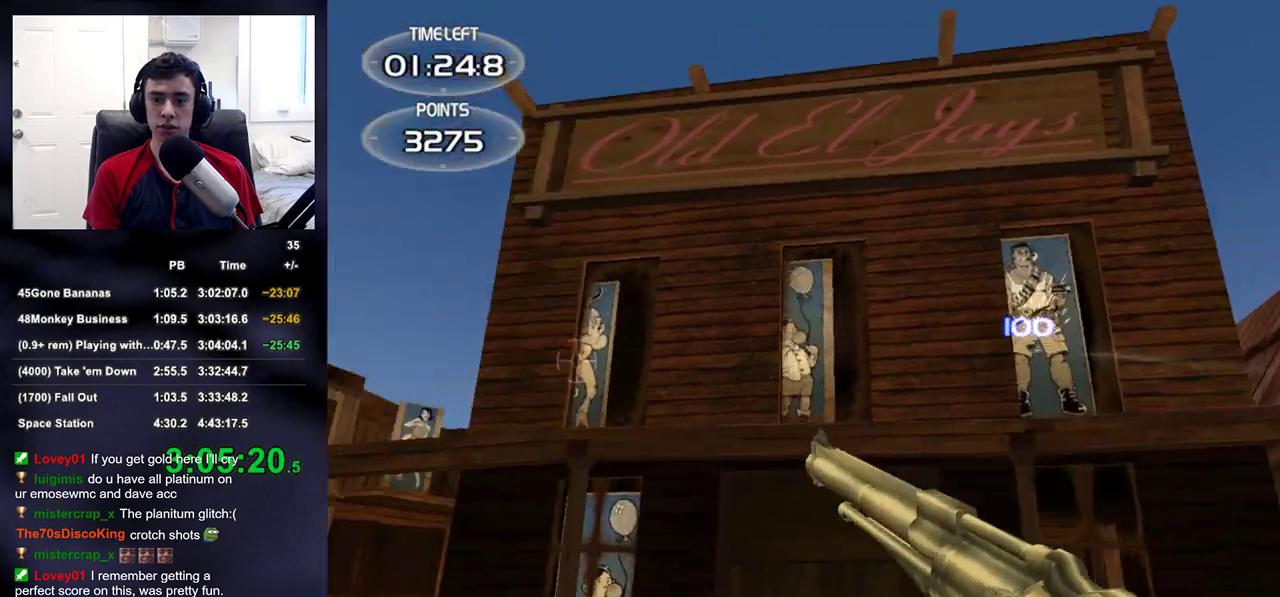
{"buttons": ["L2"], "left_stick": "right", "right_stick": "center", "events": [[67, "right_stick", "center"], [250, "left_stick", "center"], [333, "left_stick", "right"], [350, "right_stick", "down-right"], [483, "right_stick", "center"]]}
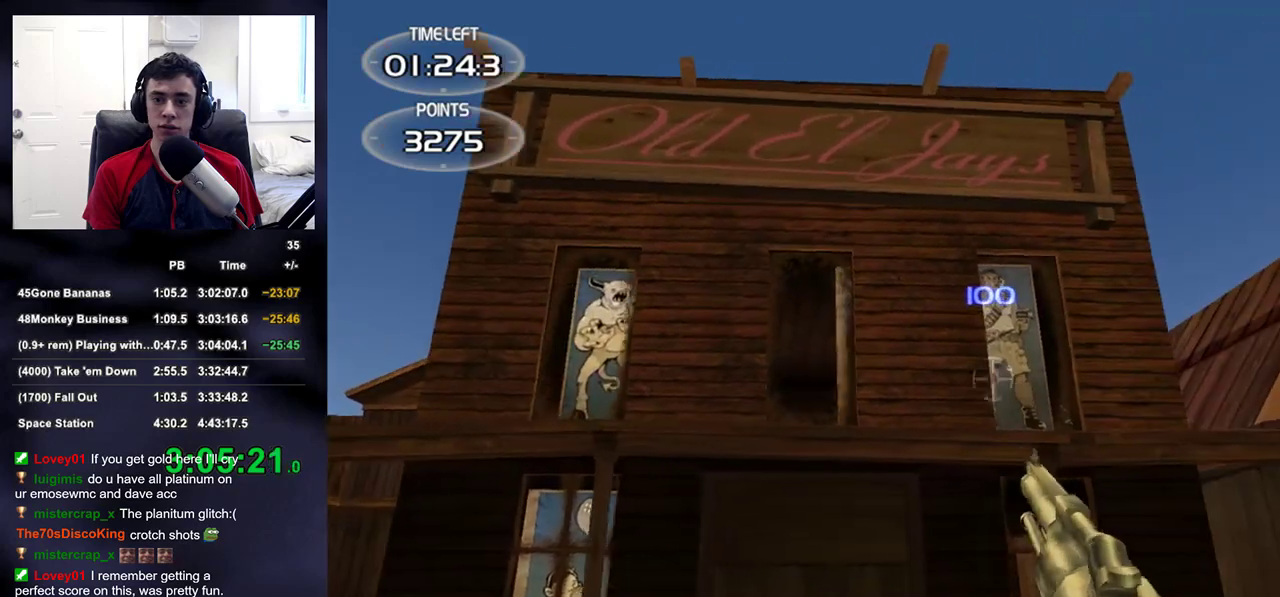
{"buttons": ["L2"], "left_stick": "center", "right_stick": "center", "events": [[50, "left_stick", "center"], [283, "left_stick", "up-right"], [333, "left_stick", "up-left"], [433, "left_stick", "center"]]}
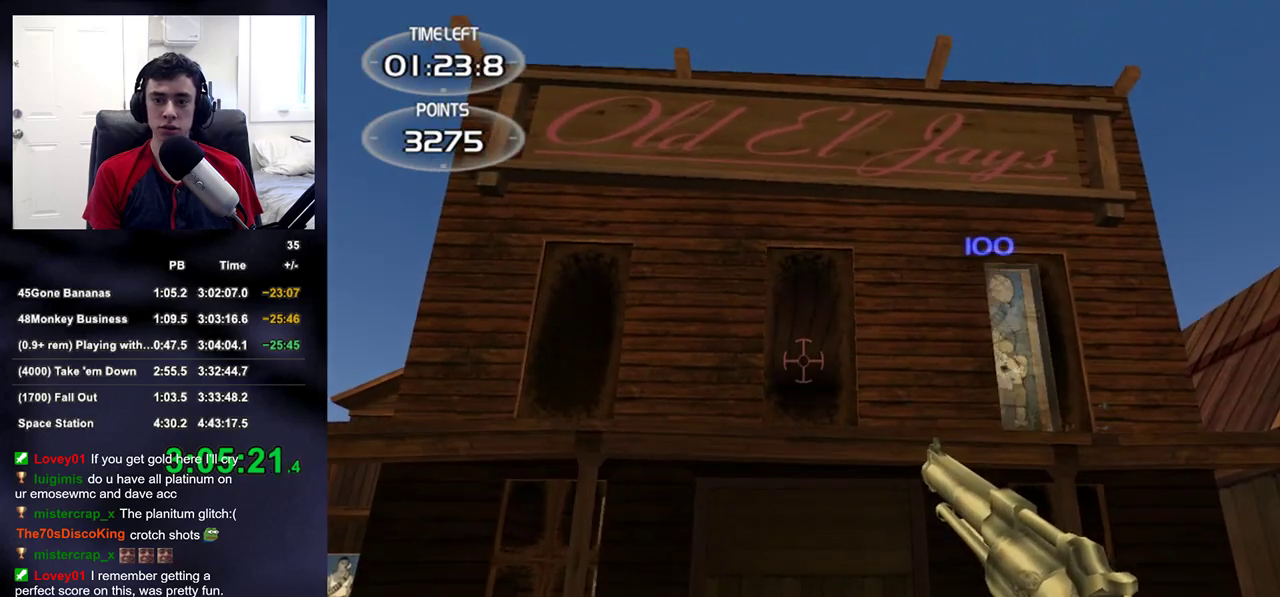
{"buttons": [], "left_stick": "left", "right_stick": "down-left", "events": [[283, "R2", "down"], [417, "L2", "up"], [417, "R2", "up"], [450, "right_stick", "down-left"], [483, "left_stick", "left"]]}
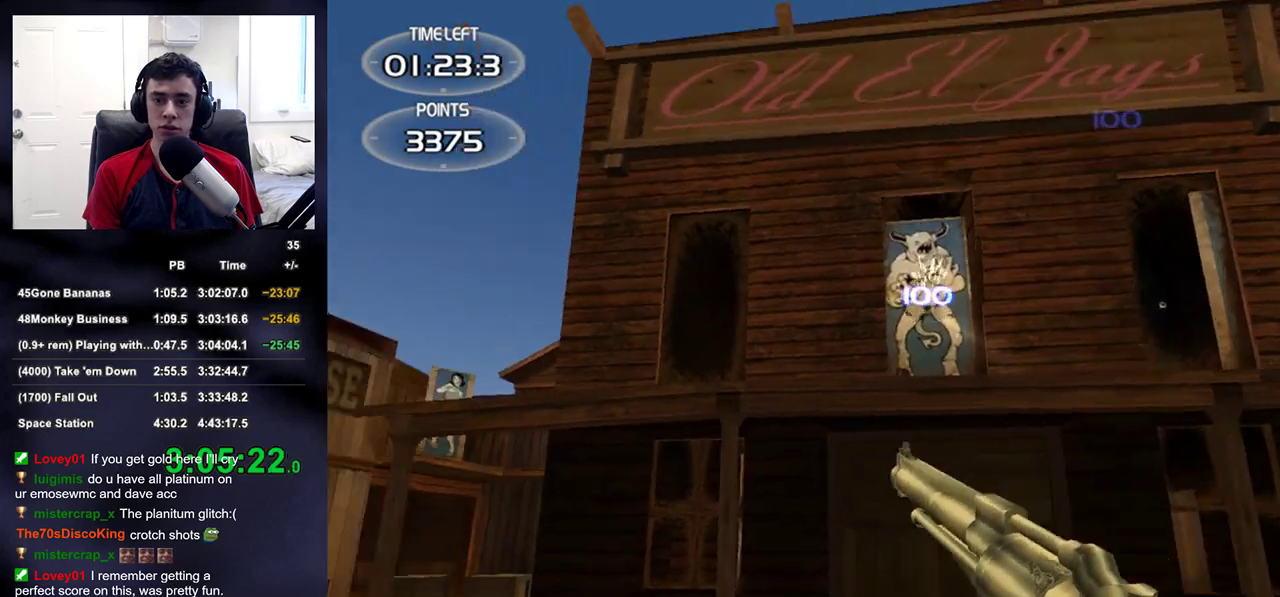
{"buttons": [], "left_stick": "center", "right_stick": "center", "events": [[67, "left_stick", "up-left"], [150, "right_stick", "center"], [217, "TRIANGLE", "down"], [333, "right_stick", "down-right"], [383, "TRIANGLE", "up"], [450, "left_stick", "center"], [467, "right_stick", "center"]]}
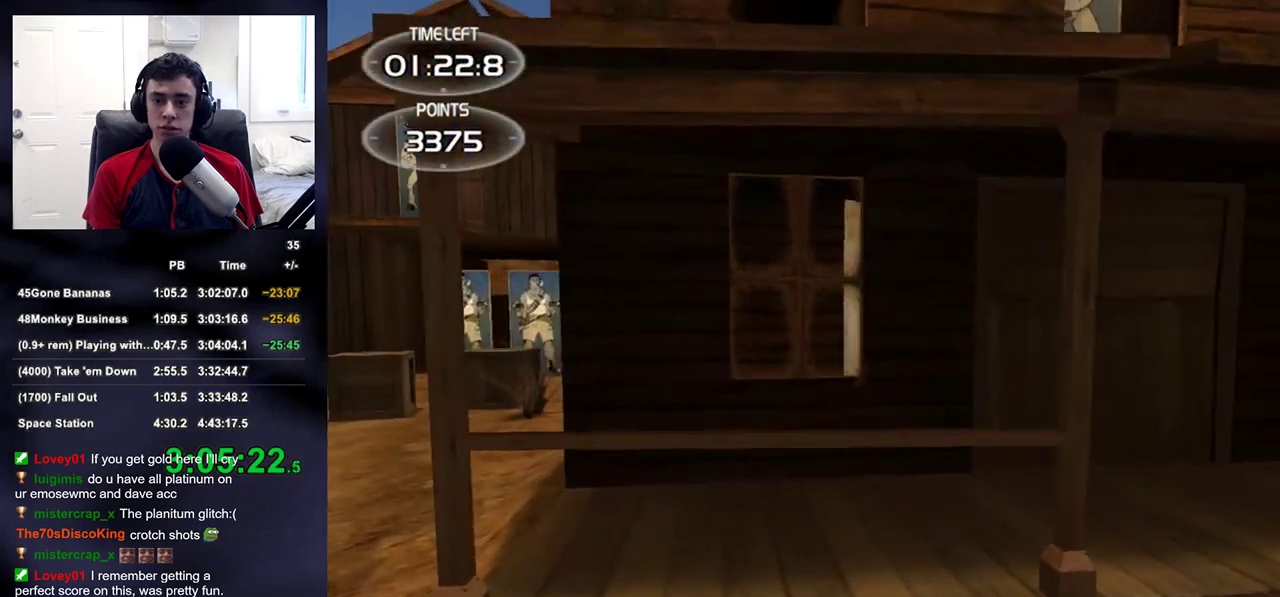
{"buttons": [], "left_stick": "left", "right_stick": "up-left", "events": [[467, "left_stick", "left"], [500, "right_stick", "up-left"]]}
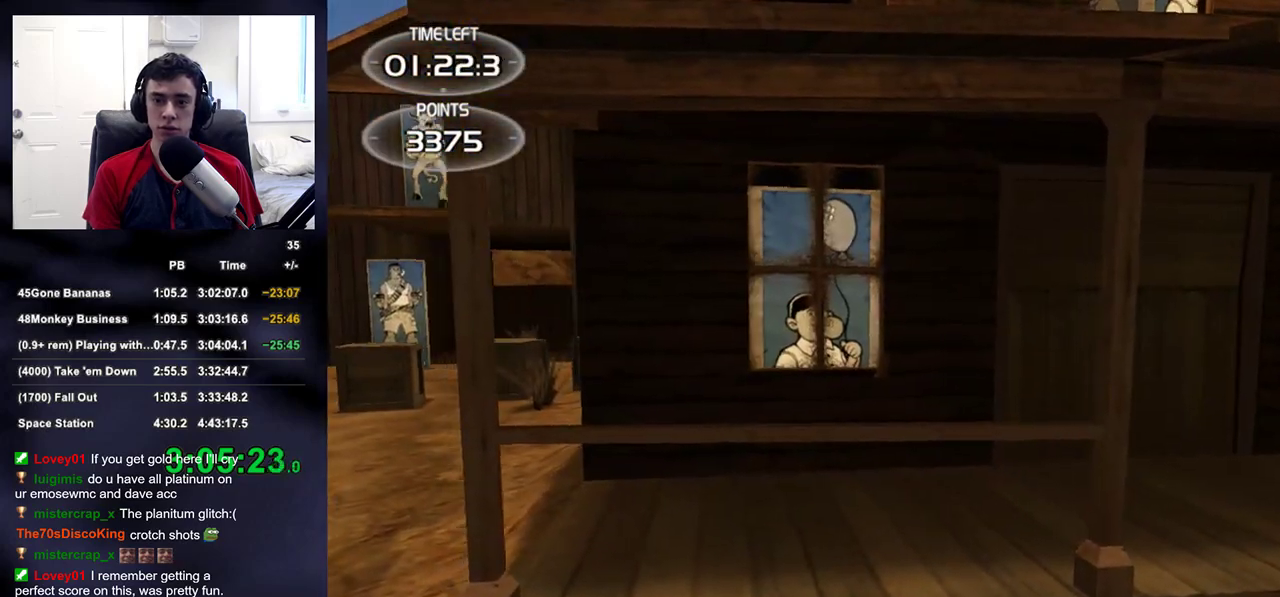
{"buttons": ["L2"], "left_stick": "up-left", "right_stick": "center", "events": [[83, "left_stick", "up-left"], [167, "right_stick", "center"], [417, "right_stick", "up-right"], [433, "L2", "down"], [483, "right_stick", "center"]]}
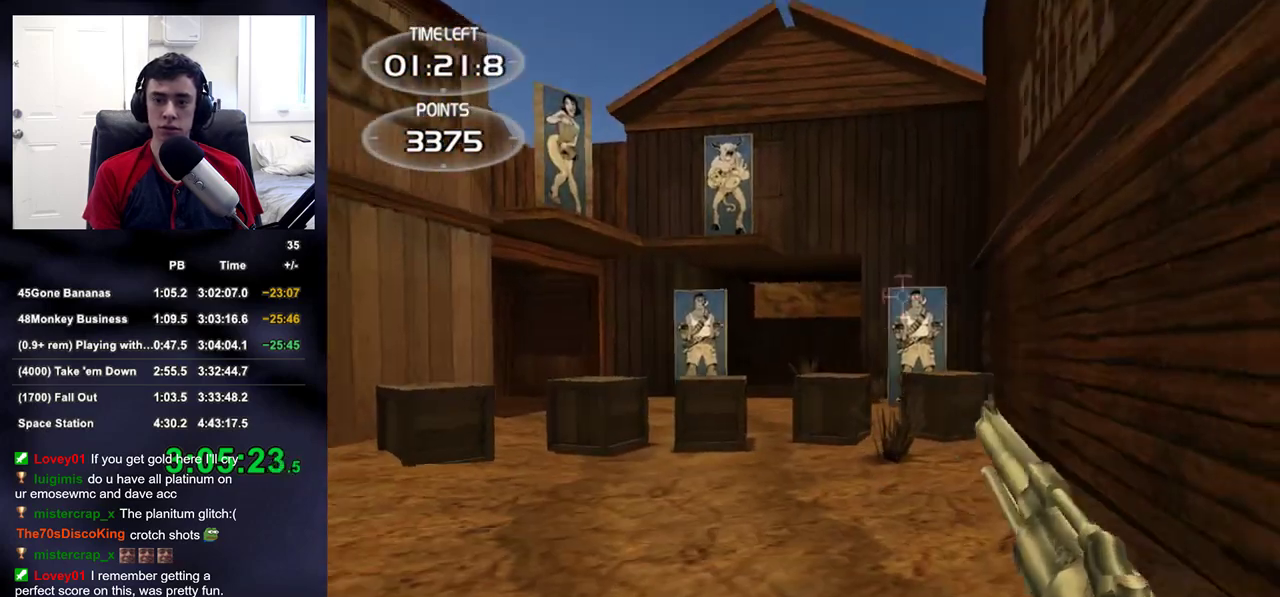
{"buttons": ["L2"], "left_stick": "up", "right_stick": "center", "events": [[317, "R2", "down"], [333, "left_stick", "up"], [433, "R2", "up"]]}
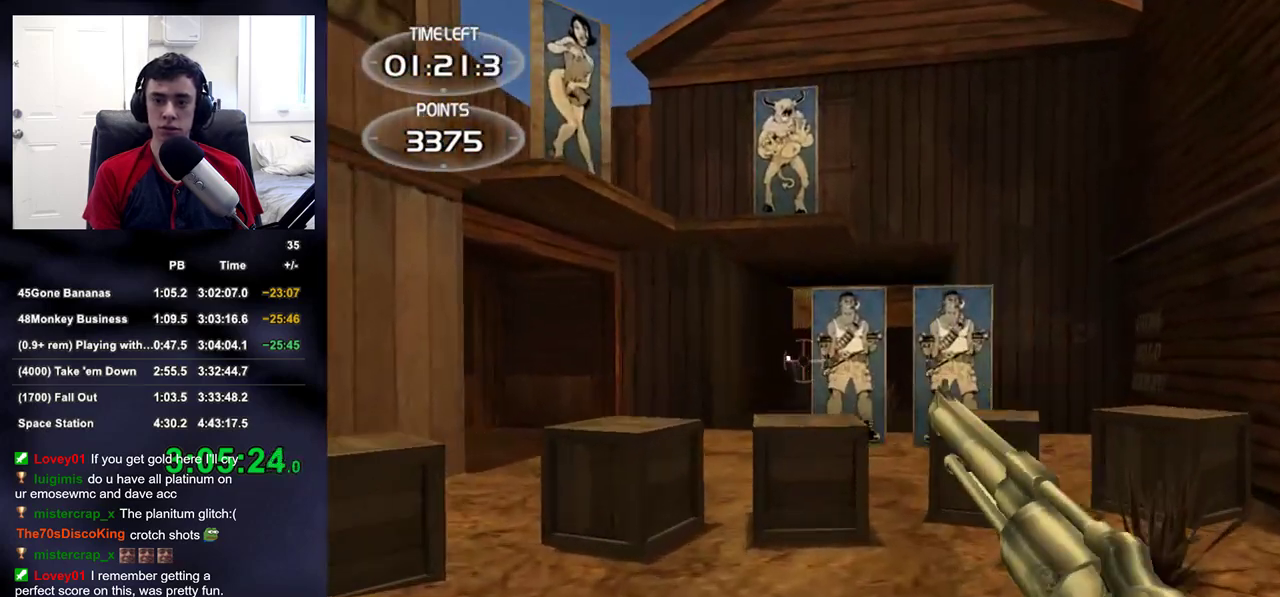
{"buttons": ["L2"], "left_stick": "up-left", "right_stick": "down", "events": [[183, "left_stick", "center"], [183, "right_stick", "down-right"], [250, "left_stick", "up-left"], [250, "right_stick", "center"], [483, "right_stick", "down"]]}
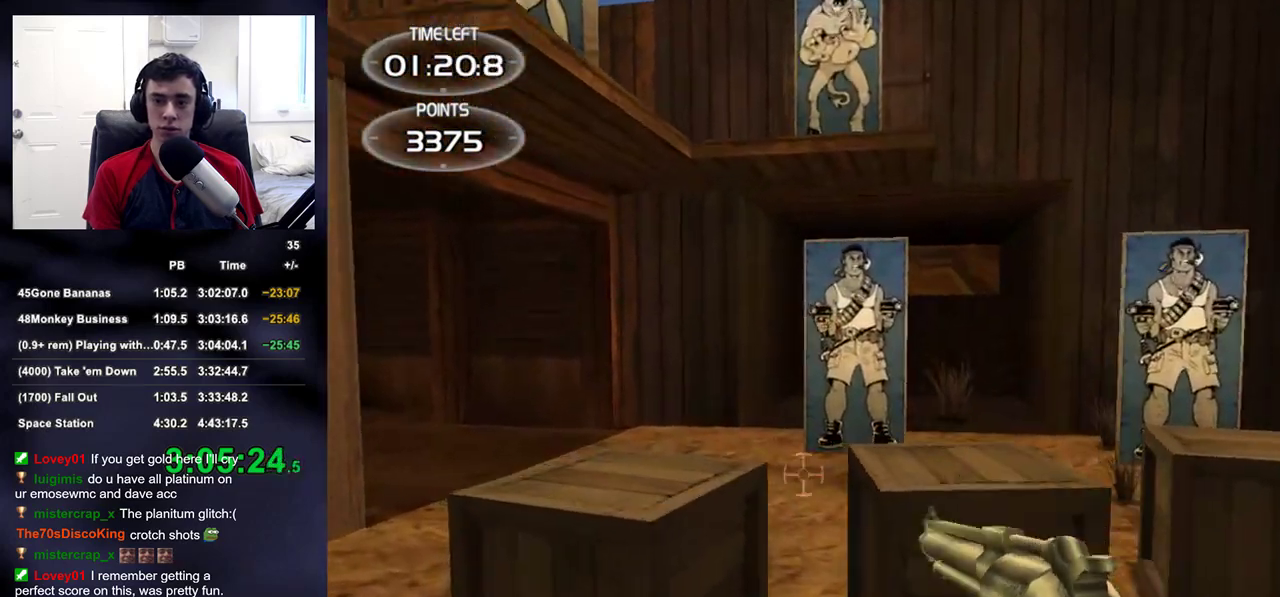
{"buttons": ["L2"], "left_stick": "center", "right_stick": "center", "events": [[17, "left_stick", "center"], [33, "right_stick", "center"], [283, "R2", "down"], [283, "left_stick", "left"], [350, "R2", "up"], [383, "left_stick", "center"]]}
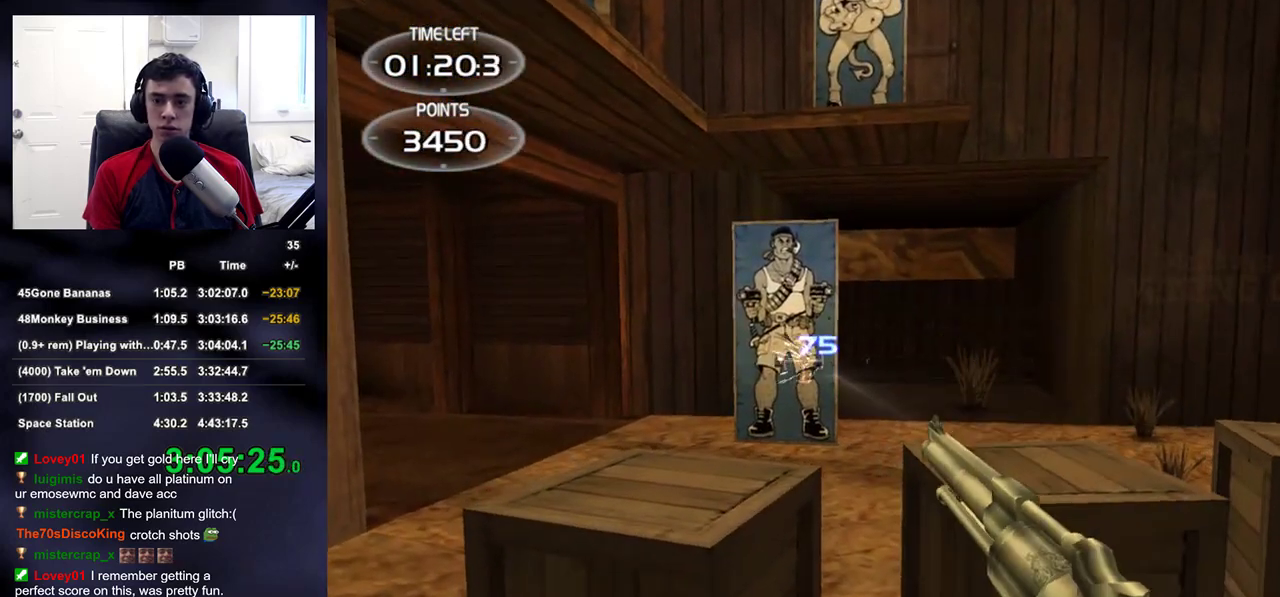
{"buttons": ["L2"], "left_stick": "center", "right_stick": "center", "events": [[17, "right_stick", "up-right"], [67, "left_stick", "right"], [117, "left_stick", "up-right"], [167, "right_stick", "center"], [267, "left_stick", "center"], [350, "right_stick", "up"], [400, "right_stick", "center"]]}
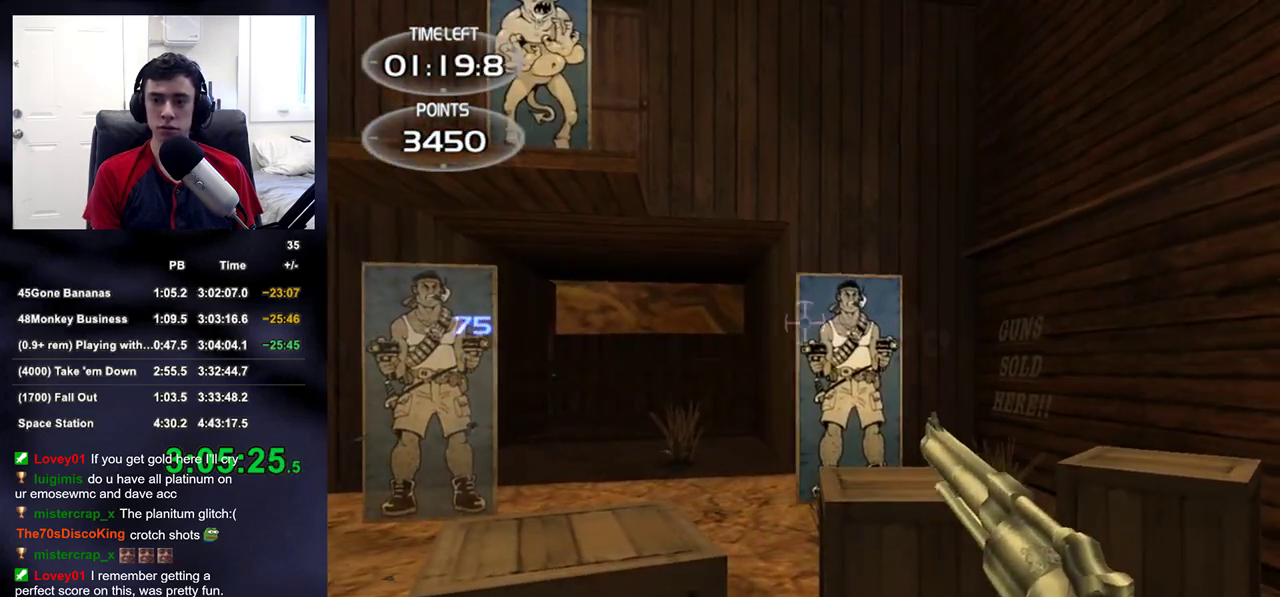
{"buttons": ["L2"], "left_stick": "center", "right_stick": "up-left", "events": [[117, "R2", "down"], [267, "R2", "up"], [300, "right_stick", "up-left"], [317, "left_stick", "down-left"], [500, "left_stick", "center"]]}
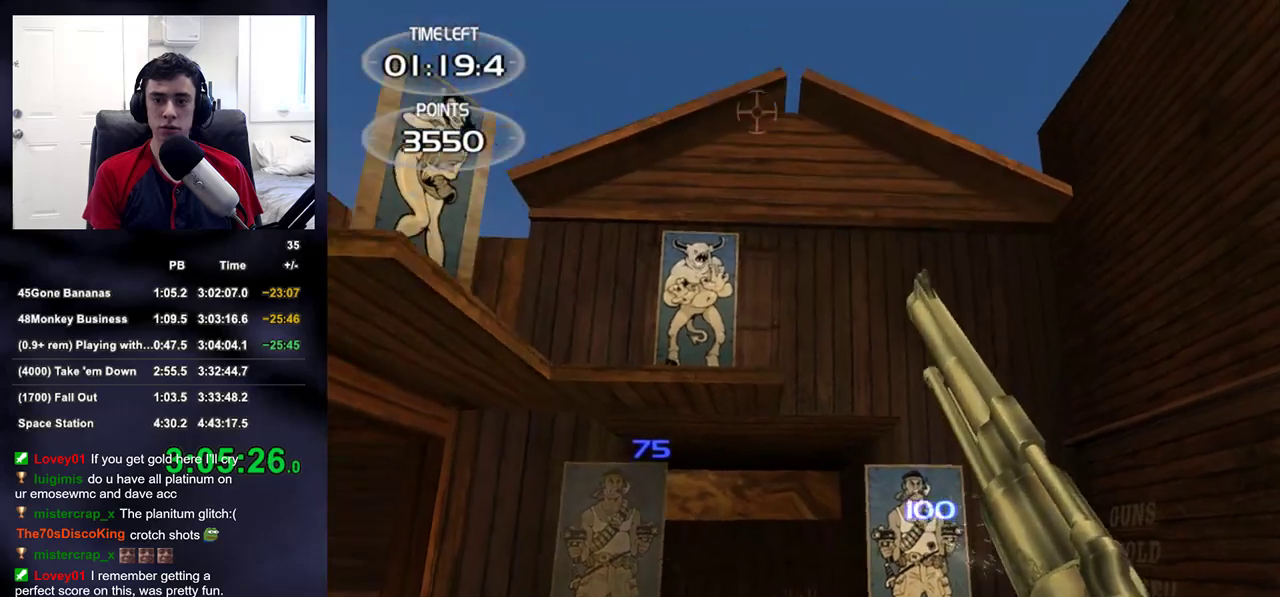
{"buttons": ["L2"], "left_stick": "center", "right_stick": "center", "events": [[33, "right_stick", "center"], [167, "left_stick", "left"], [217, "right_stick", "up-left"], [300, "left_stick", "center"], [300, "right_stick", "center"]]}
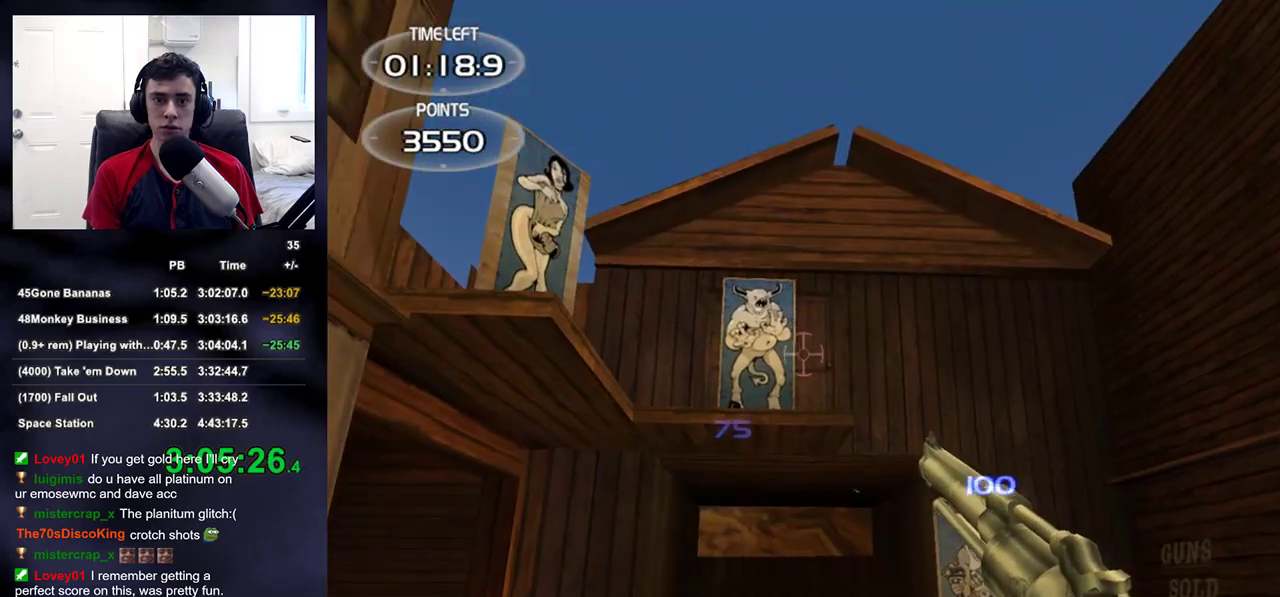
{"buttons": ["L2", "R2"], "left_stick": "down-right", "right_stick": "center", "events": [[17, "left_stick", "up-left"], [133, "left_stick", "center"], [417, "R2", "down"], [500, "left_stick", "down-right"]]}
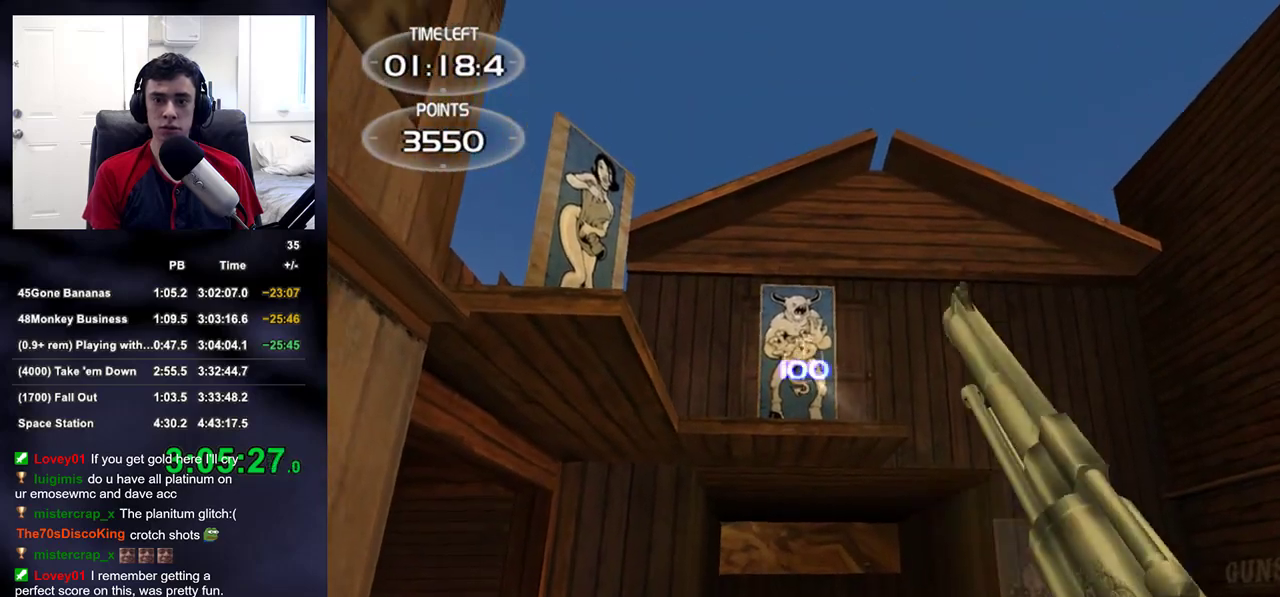
{"buttons": [], "left_stick": "down", "right_stick": "left", "events": [[17, "L2", "up"], [33, "R2", "up"], [33, "right_stick", "left"], [183, "left_stick", "down"], [233, "TRIANGLE", "down"], [367, "TRIANGLE", "up"]]}
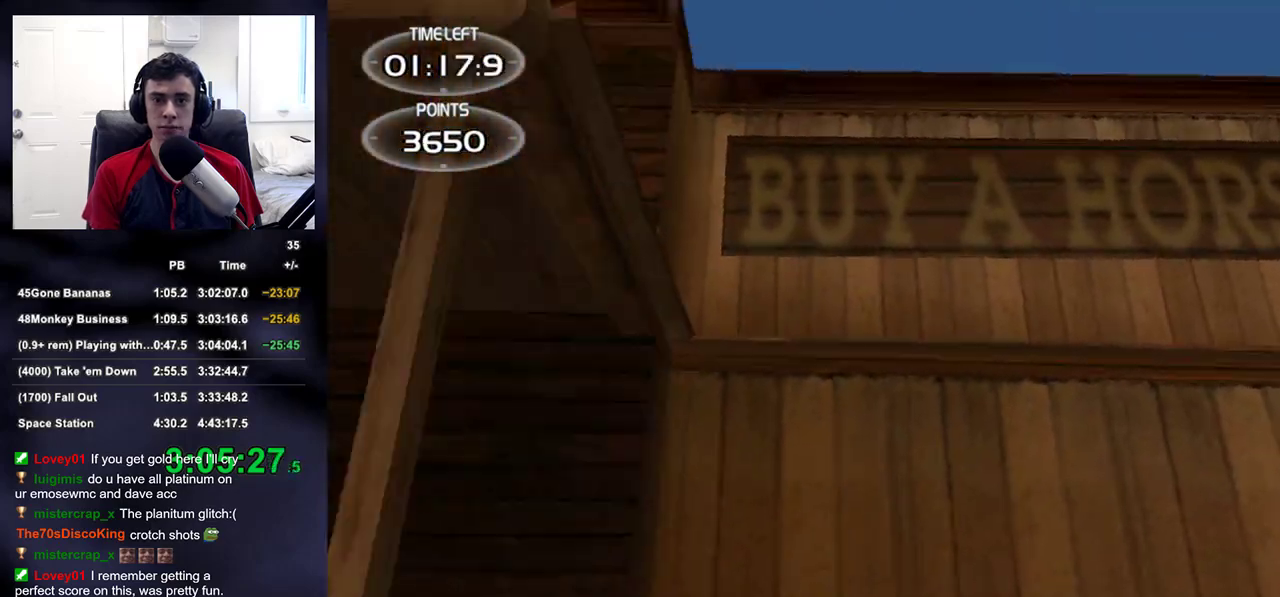
{"buttons": [], "left_stick": "left", "right_stick": "center", "events": [[17, "left_stick", "down-left"], [50, "right_stick", "down-left"], [167, "right_stick", "center"], [267, "left_stick", "left"], [417, "right_stick", "down"], [500, "right_stick", "center"]]}
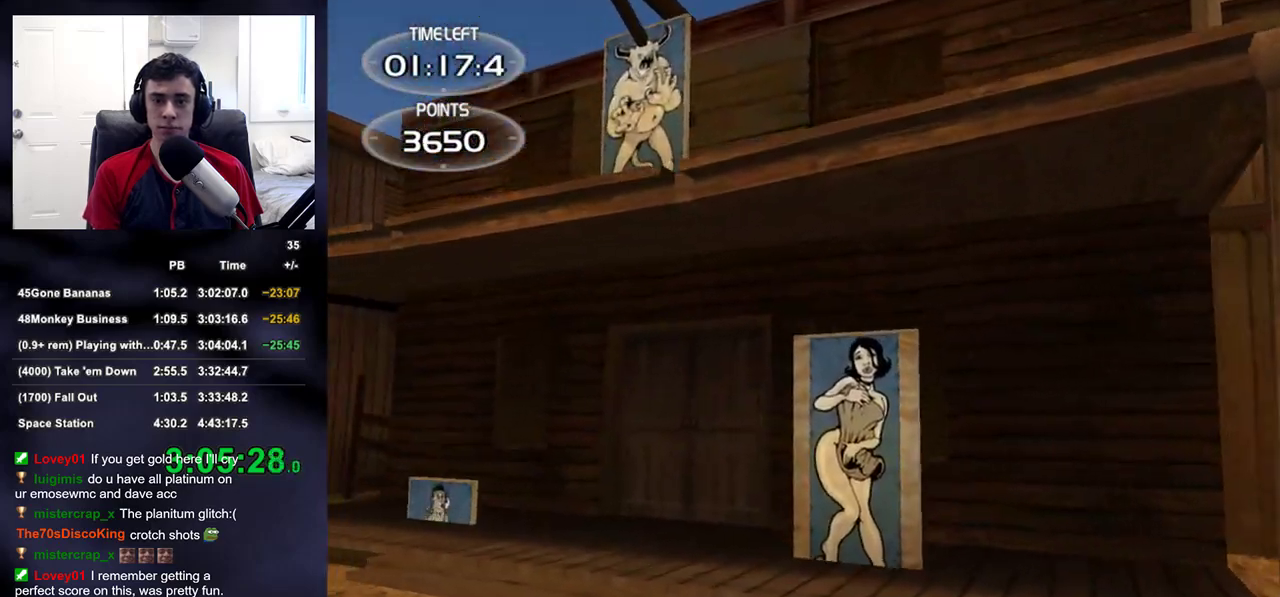
{"buttons": ["L2"], "left_stick": "up-left", "right_stick": "center", "events": [[300, "left_stick", "up-left"], [300, "right_stick", "down"], [367, "L2", "down"], [400, "right_stick", "center"]]}
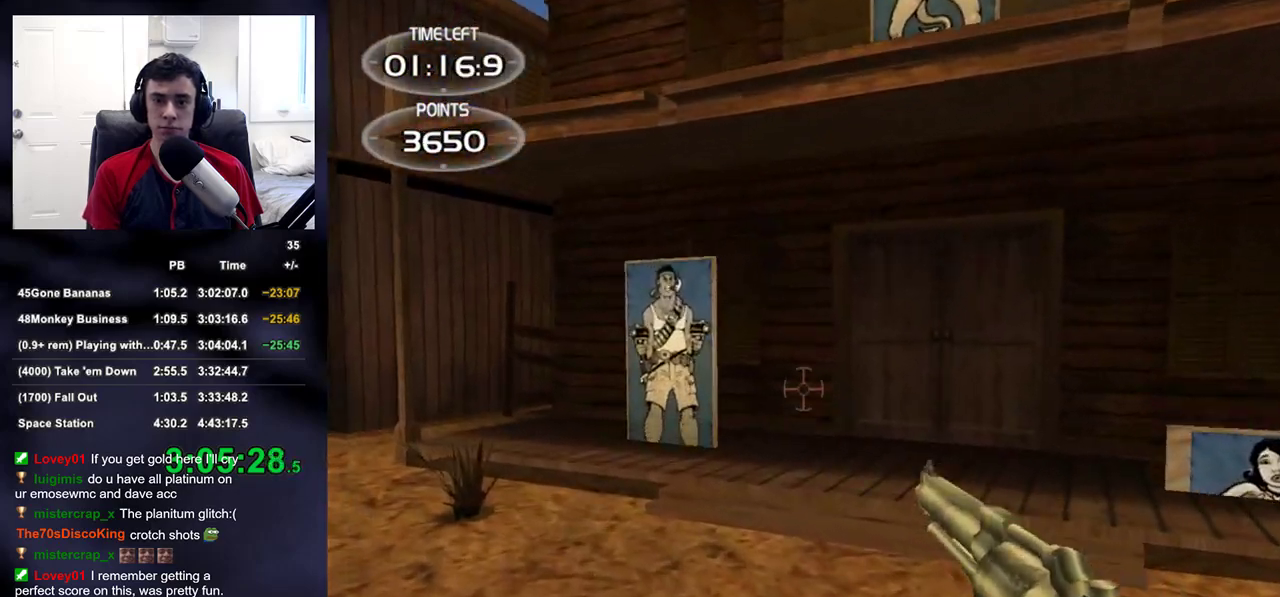
{"buttons": ["L2", "R2"], "left_stick": "down", "right_stick": "up", "events": [[83, "left_stick", "center"], [167, "left_stick", "left"], [283, "left_stick", "center"], [400, "R2", "down"], [450, "right_stick", "up"], [483, "left_stick", "down"]]}
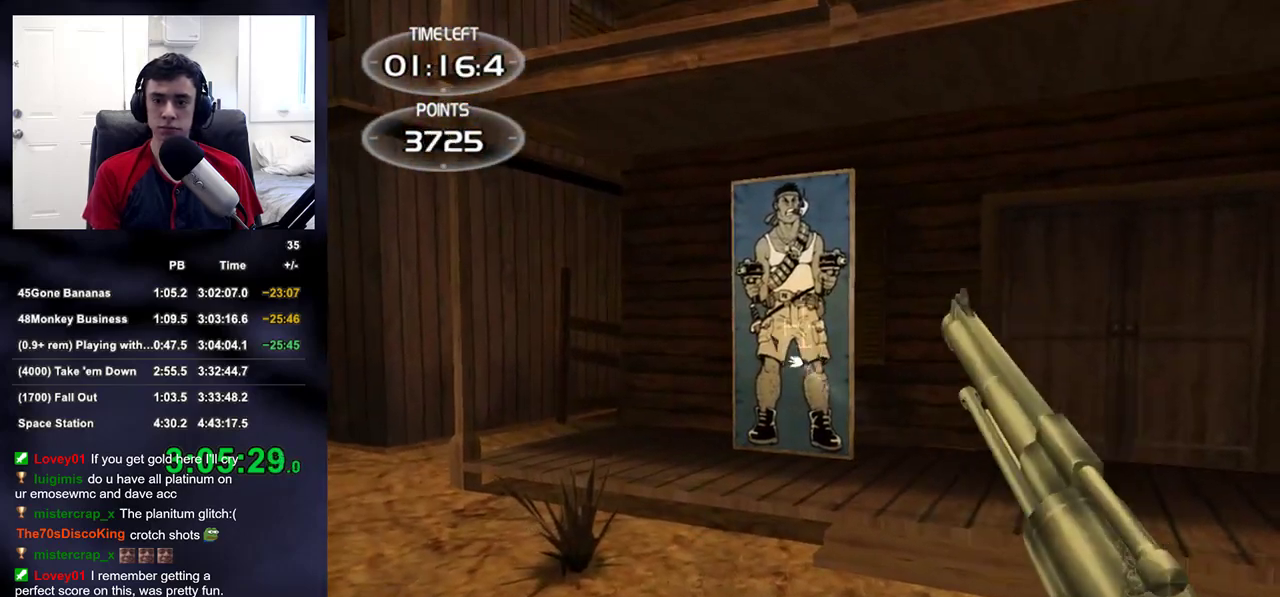
{"buttons": ["L2"], "left_stick": "left", "right_stick": "center", "events": [[33, "right_stick", "up-right"], [50, "R2", "up"], [283, "left_stick", "center"], [333, "right_stick", "center"], [433, "left_stick", "left"]]}
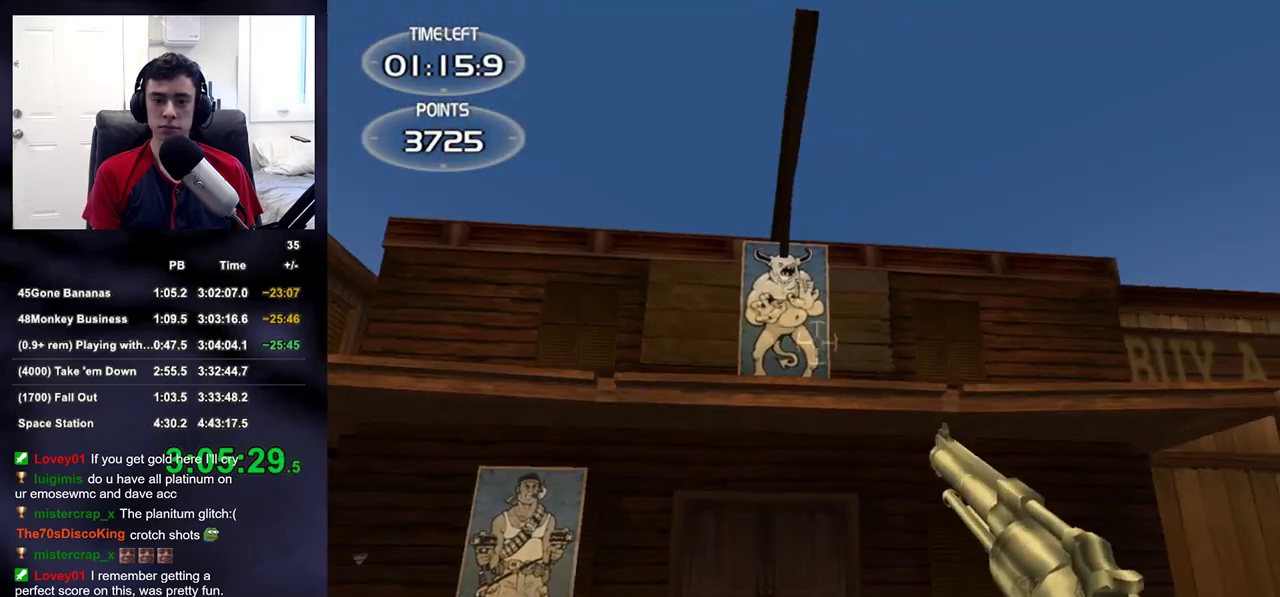
{"buttons": ["L2"], "left_stick": "center", "right_stick": "center", "events": [[33, "left_stick", "center"], [183, "right_stick", "up"], [233, "right_stick", "center"]]}